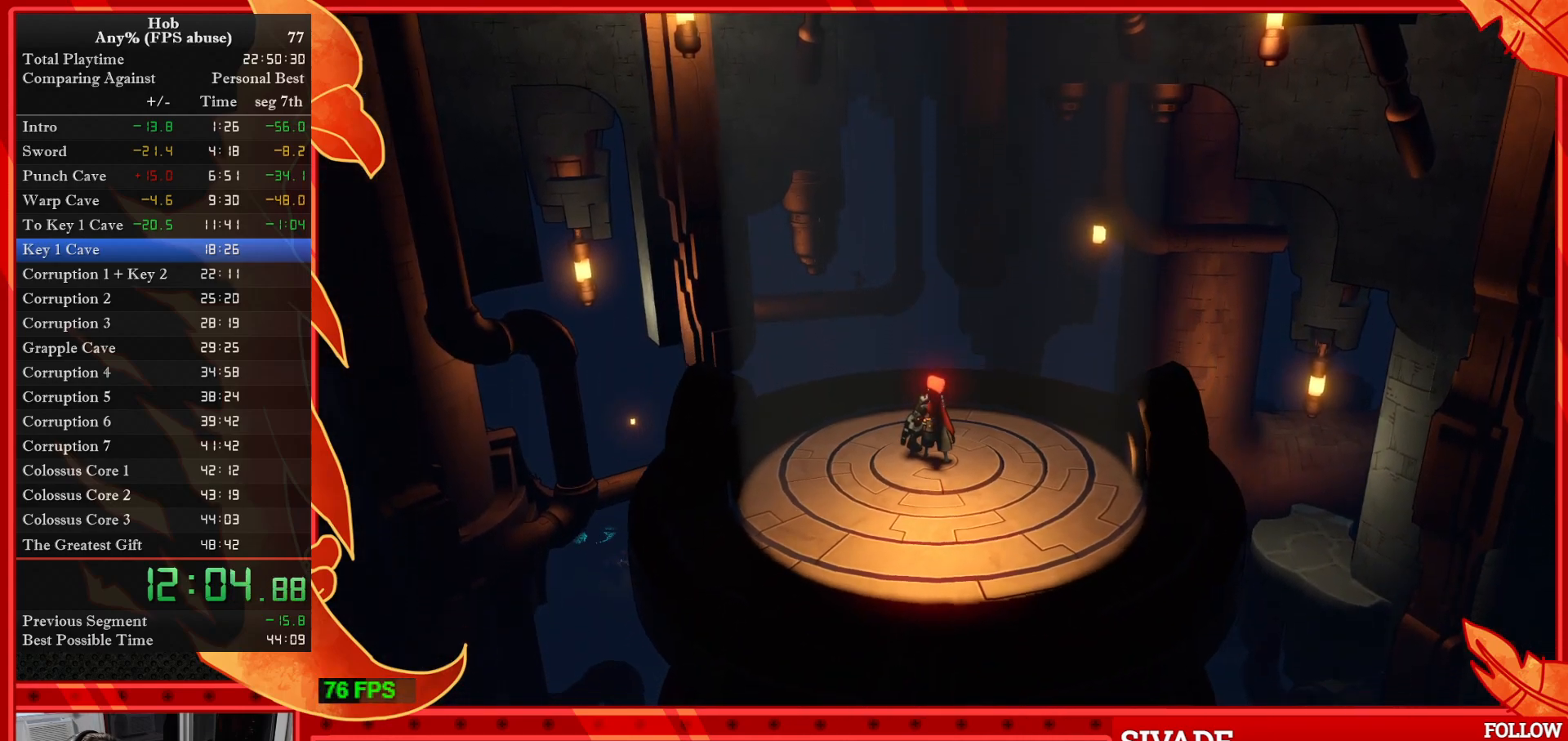
Gameplay with a controller (PlayStation layout); each line is a JSON object with the inputs held at the frame after it. "events" lists button and stick changes between this image and that frame as [ms after this image, input, new state], when the widget could be followed in between. Not read: right_stick.
{"buttons": [], "left_stick": "down-left", "events": [[83, "left_stick", "down-left"]]}
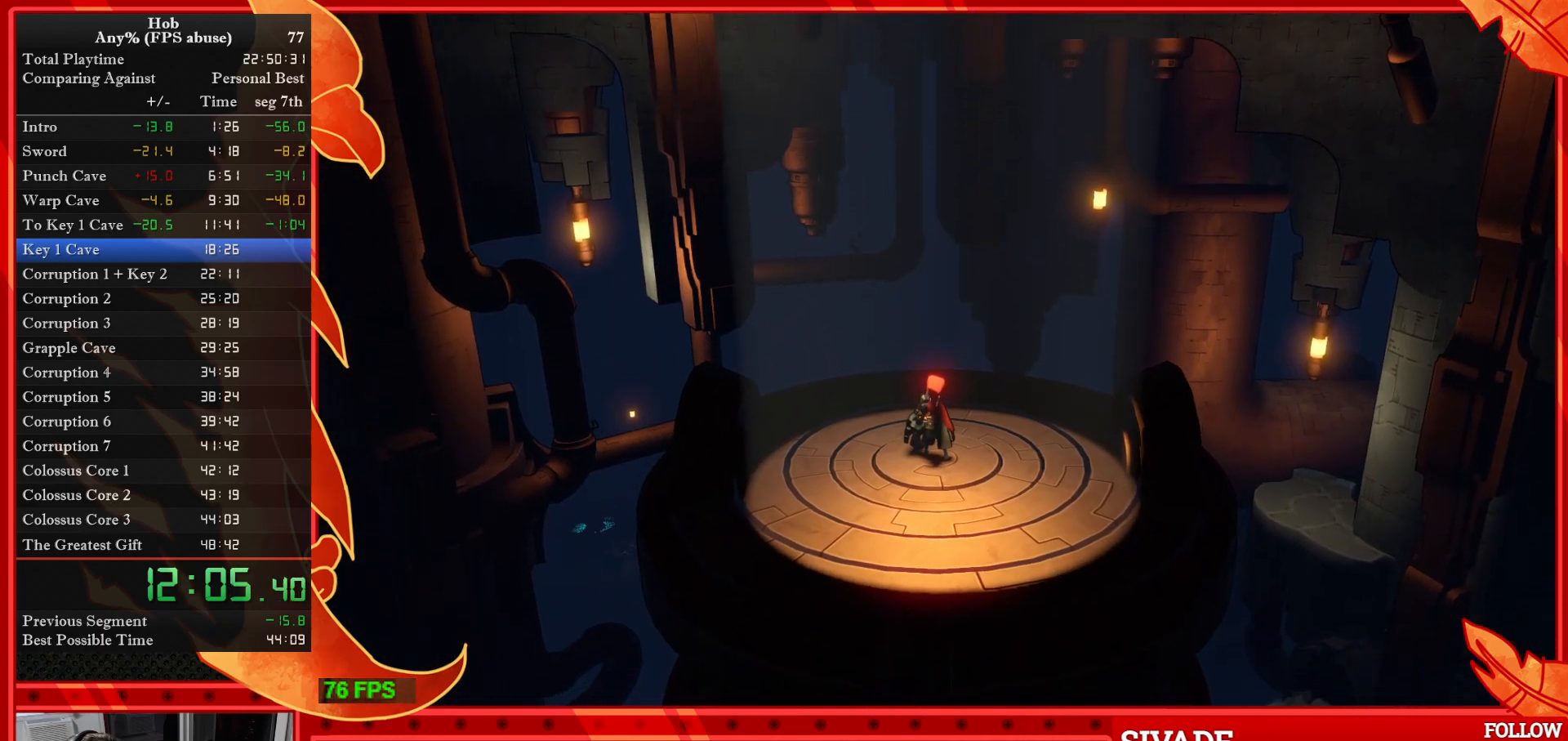
{"buttons": [], "left_stick": "down-left", "events": []}
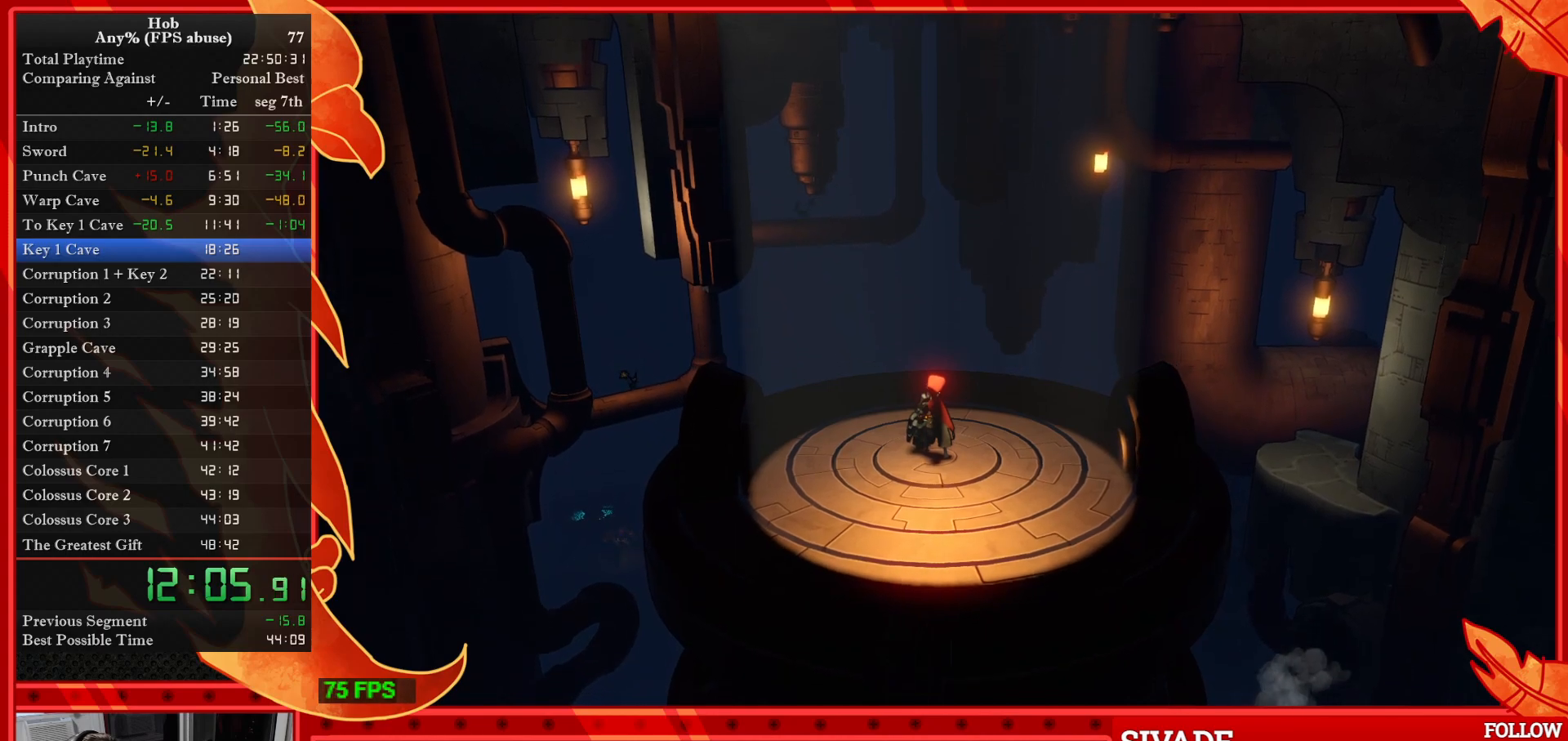
{"buttons": [], "left_stick": "down-left", "events": []}
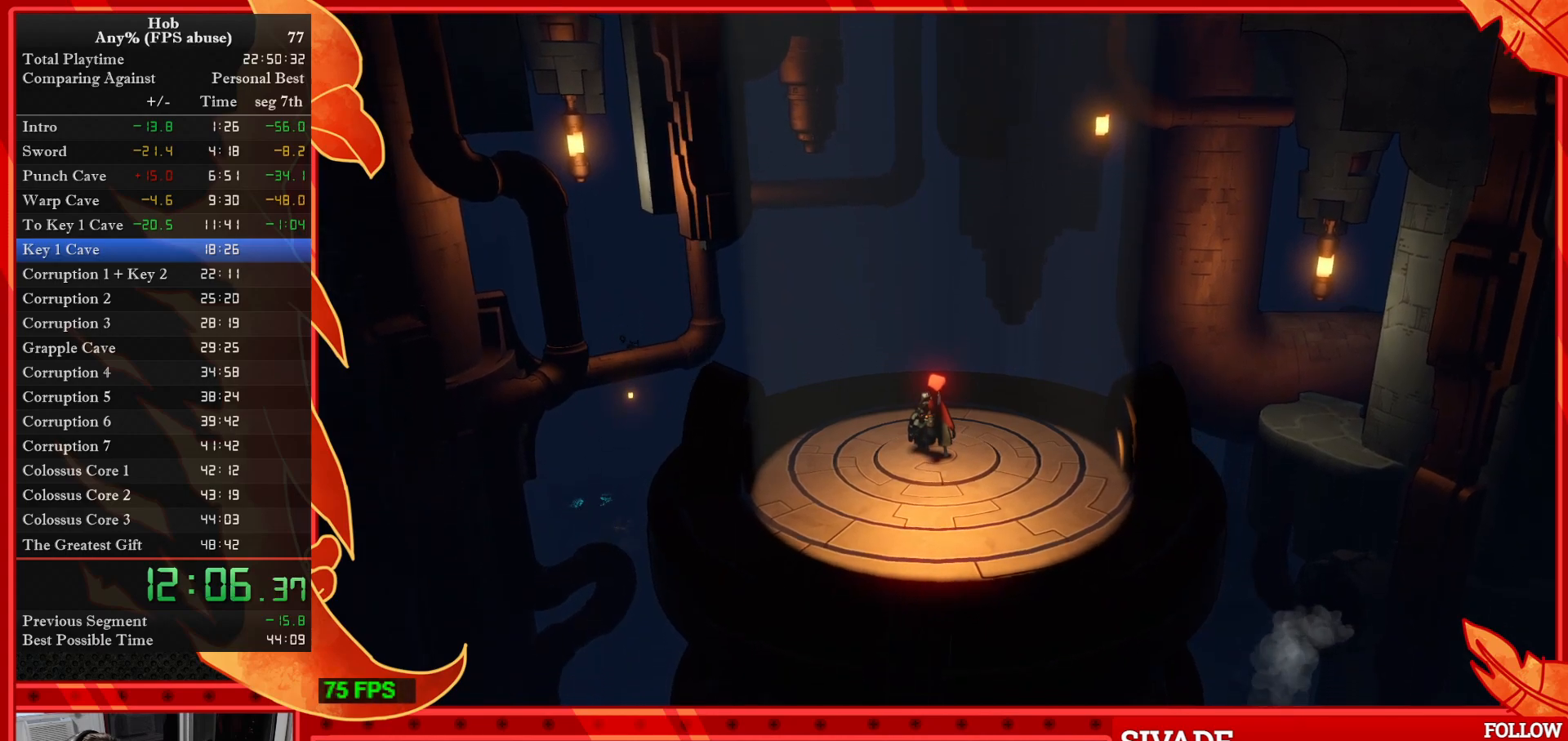
{"buttons": [], "left_stick": "down-left", "events": []}
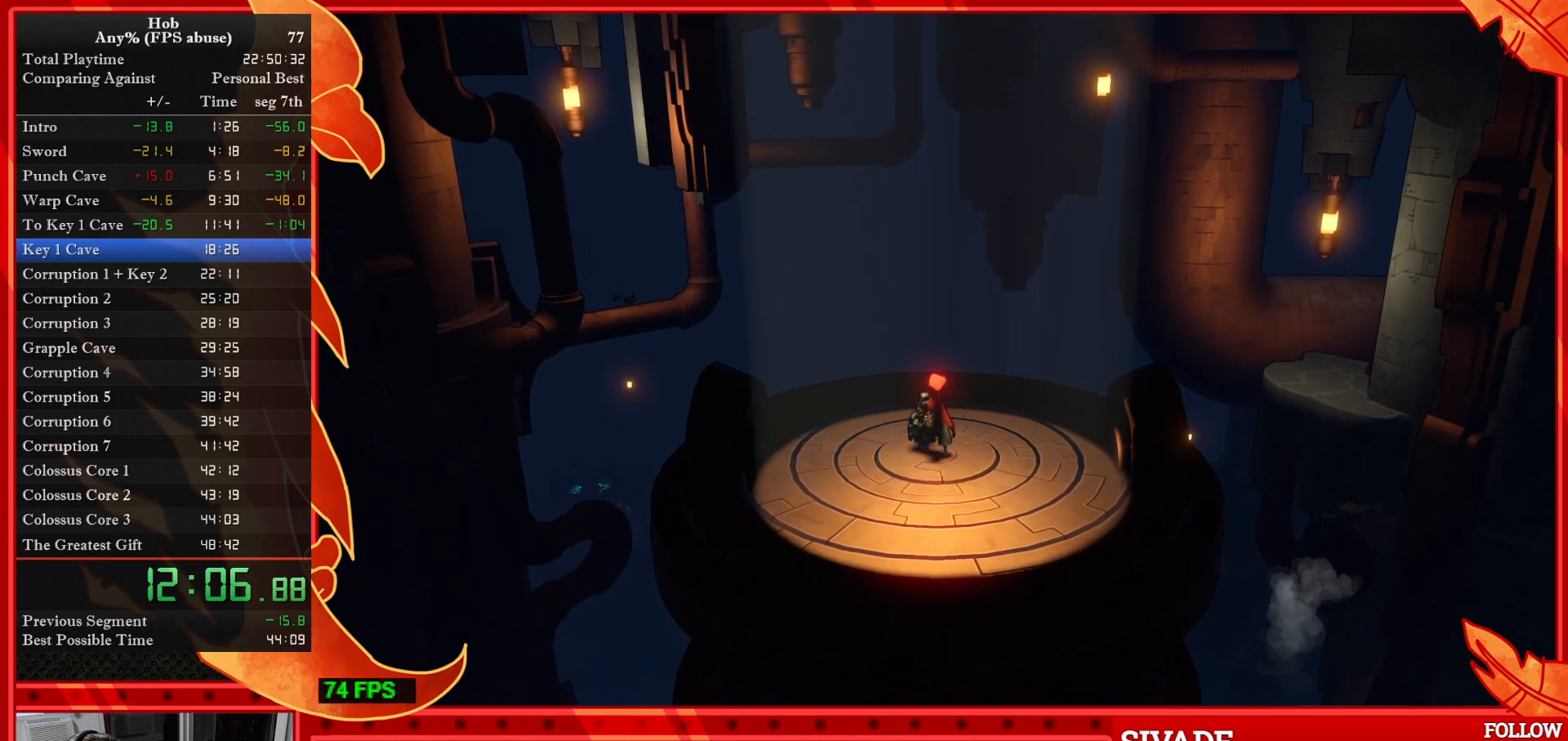
{"buttons": [], "left_stick": "down-left", "events": []}
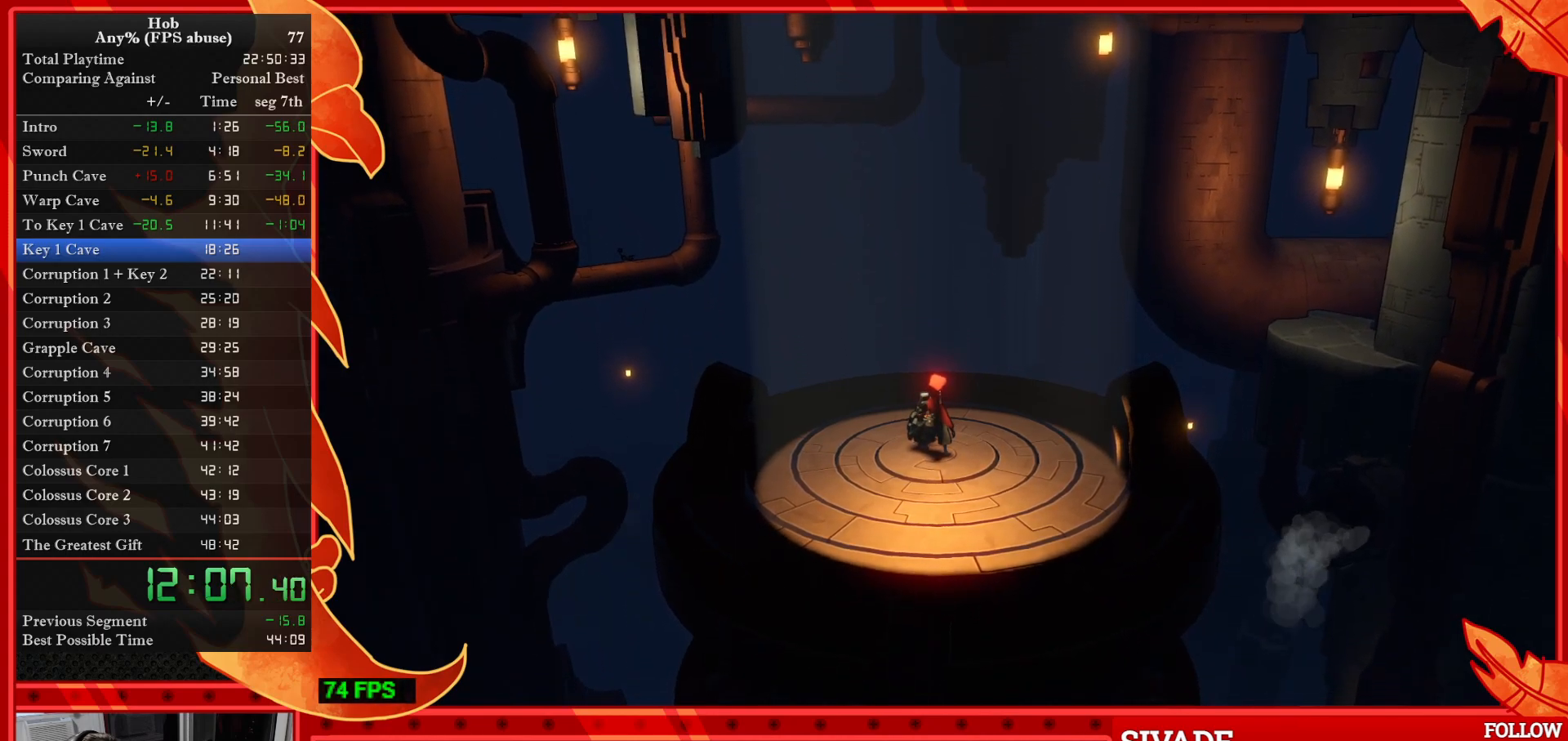
{"buttons": [], "left_stick": "down-left", "events": []}
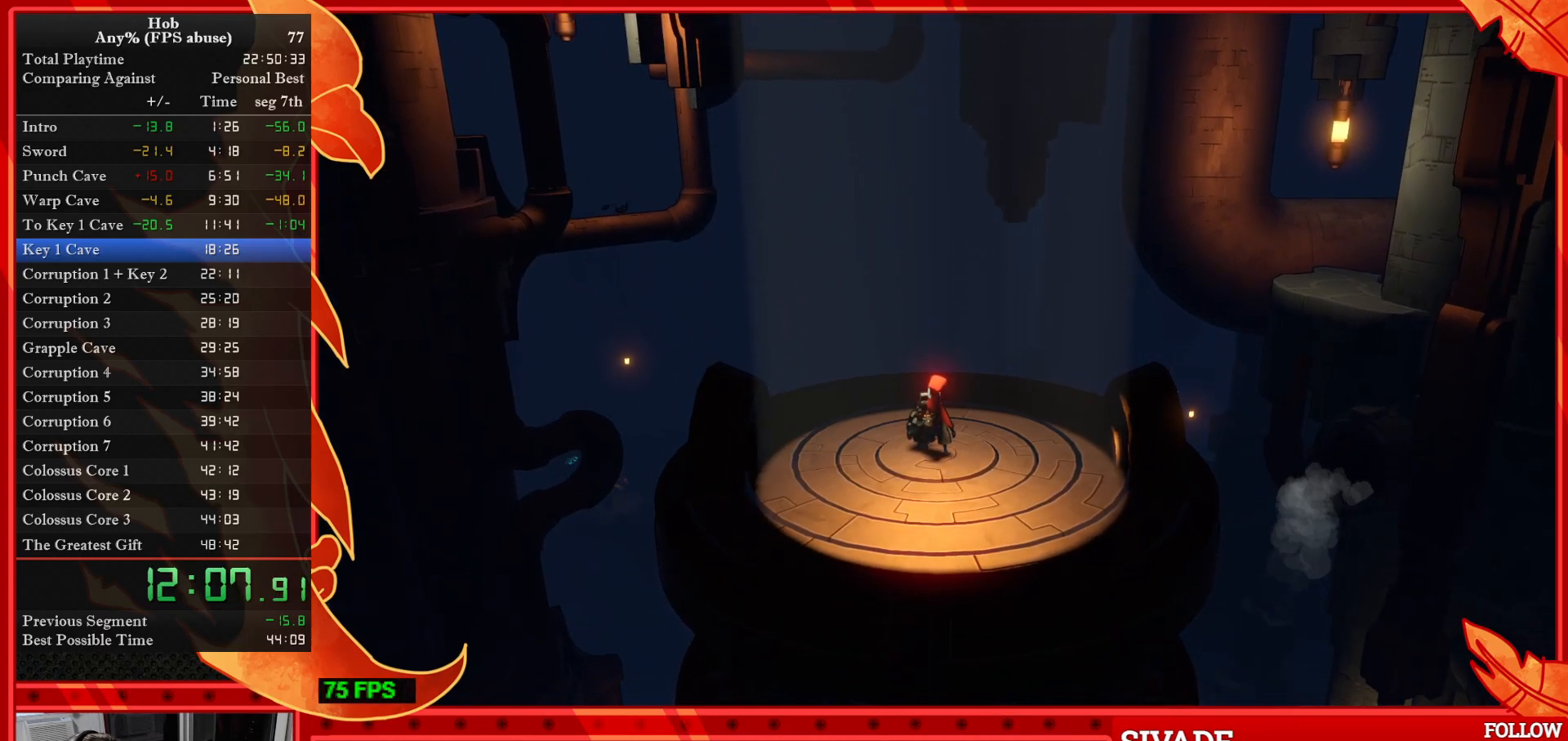
{"buttons": [], "left_stick": "down-left", "events": []}
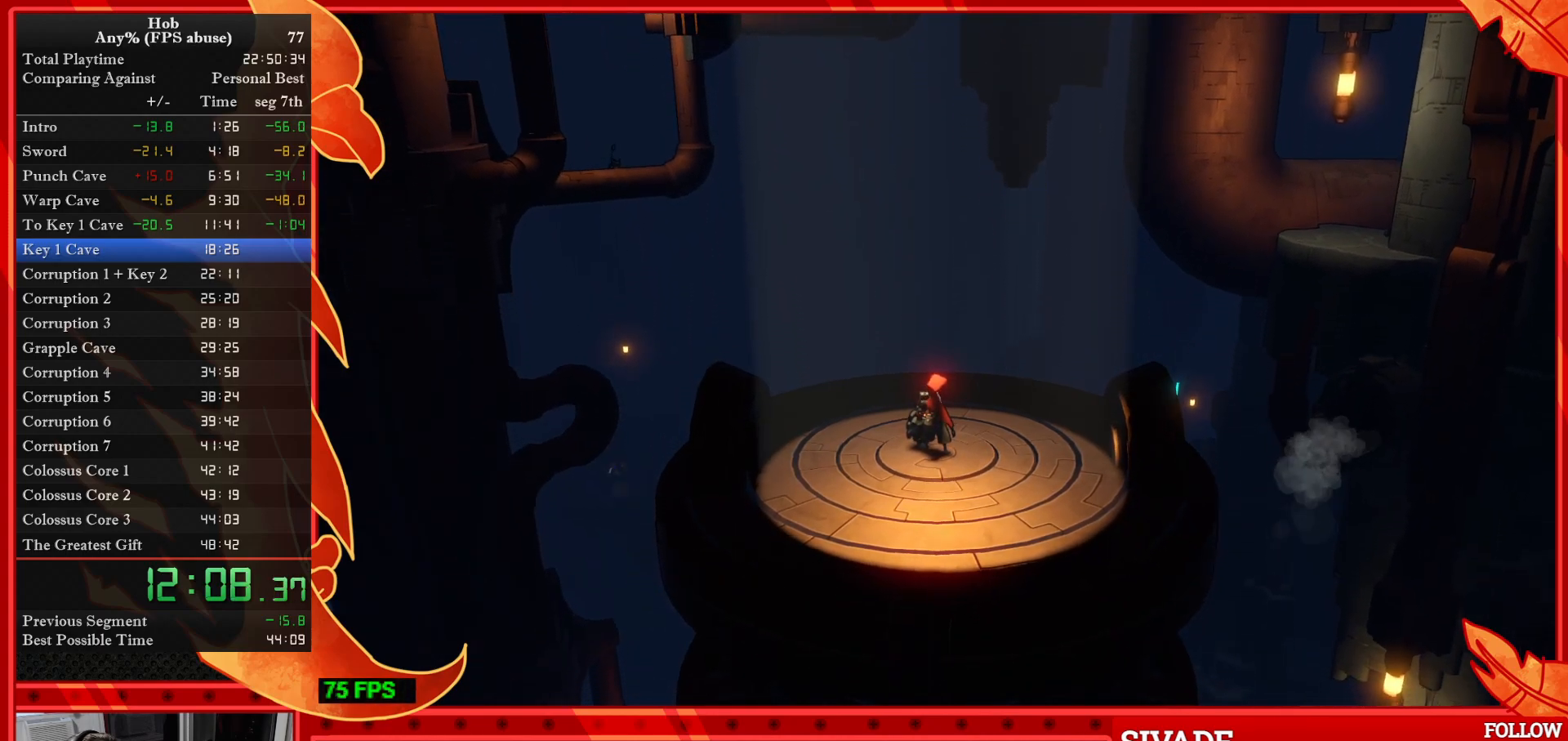
{"buttons": [], "left_stick": "down-left", "events": []}
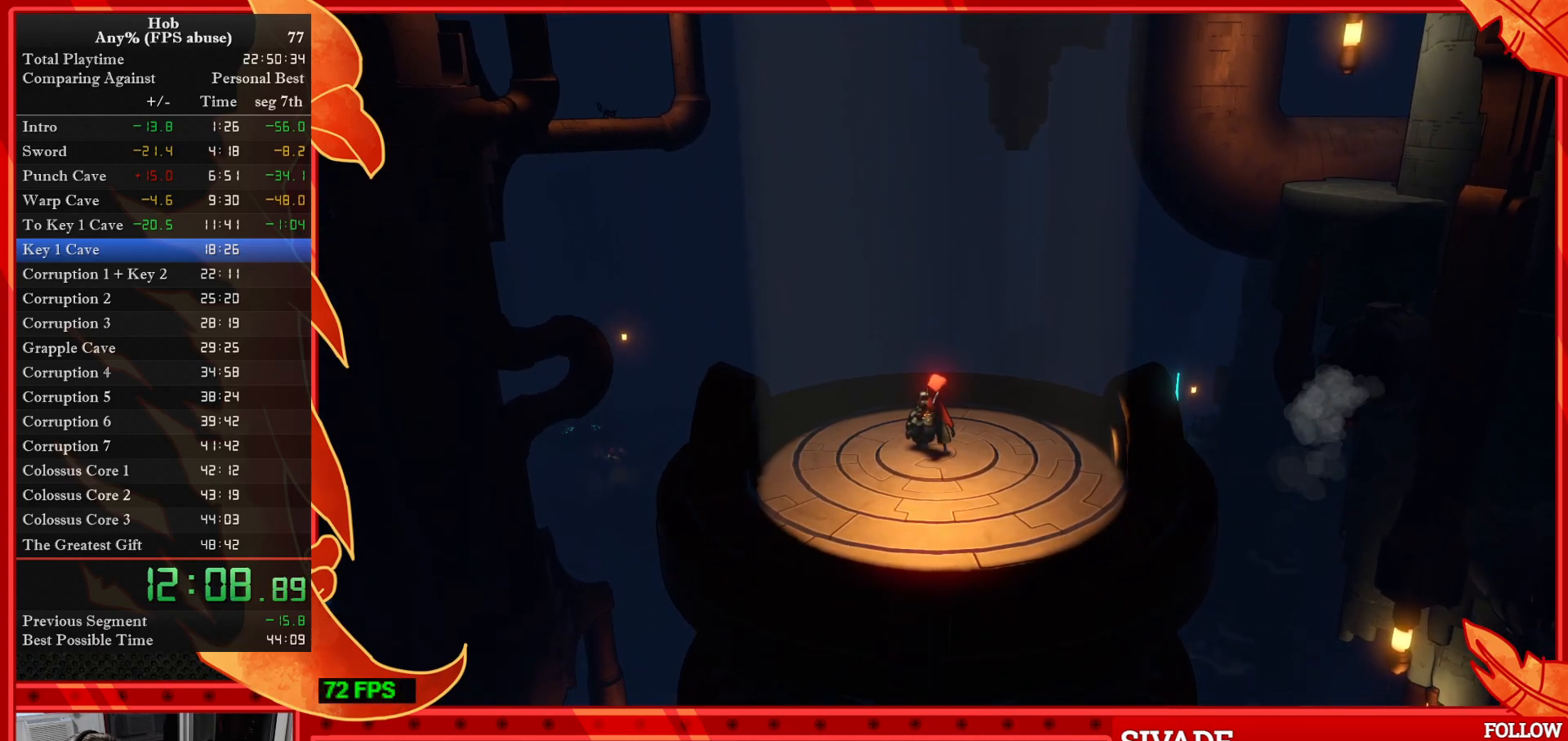
{"buttons": [], "left_stick": "down-left", "events": []}
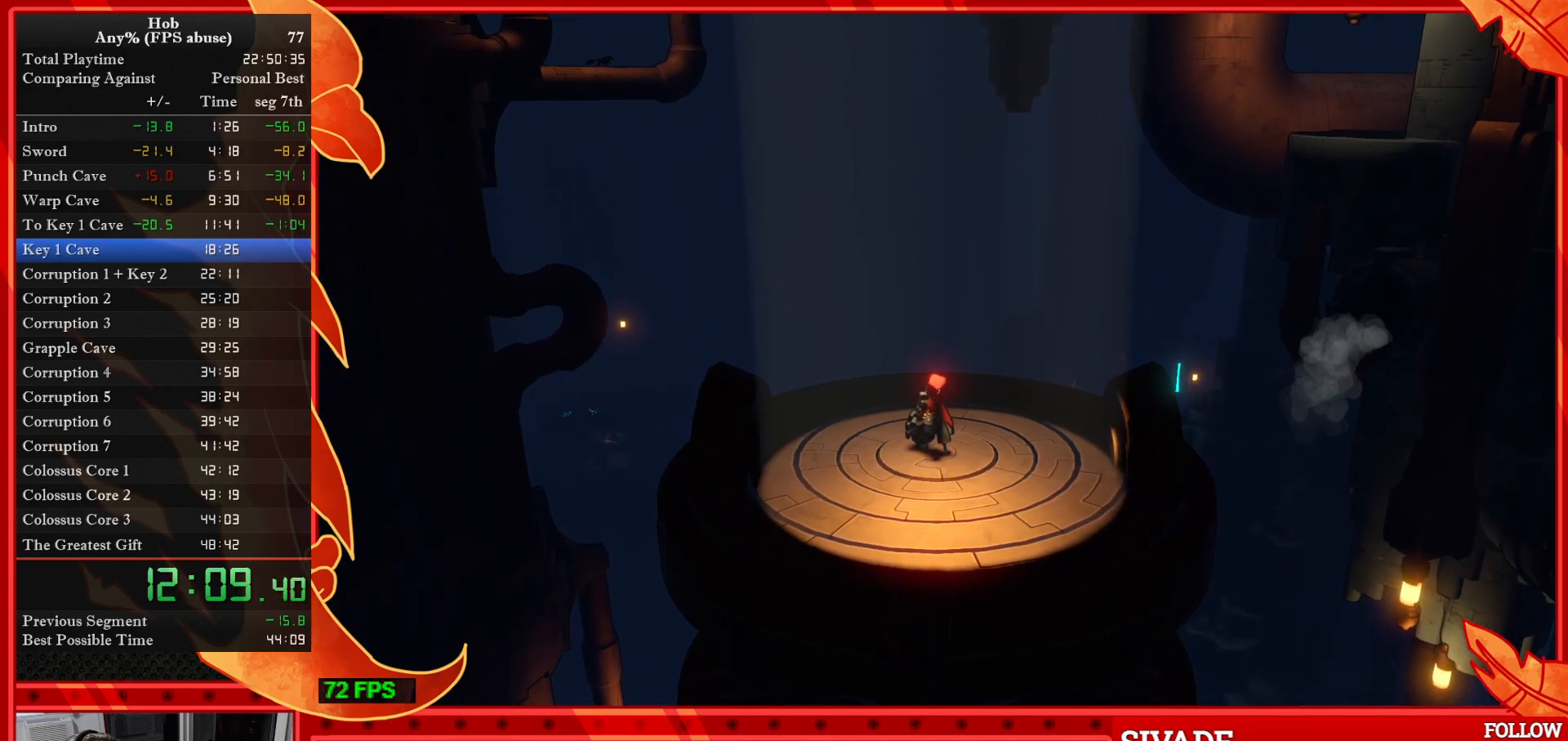
{"buttons": [], "left_stick": "down-left", "events": []}
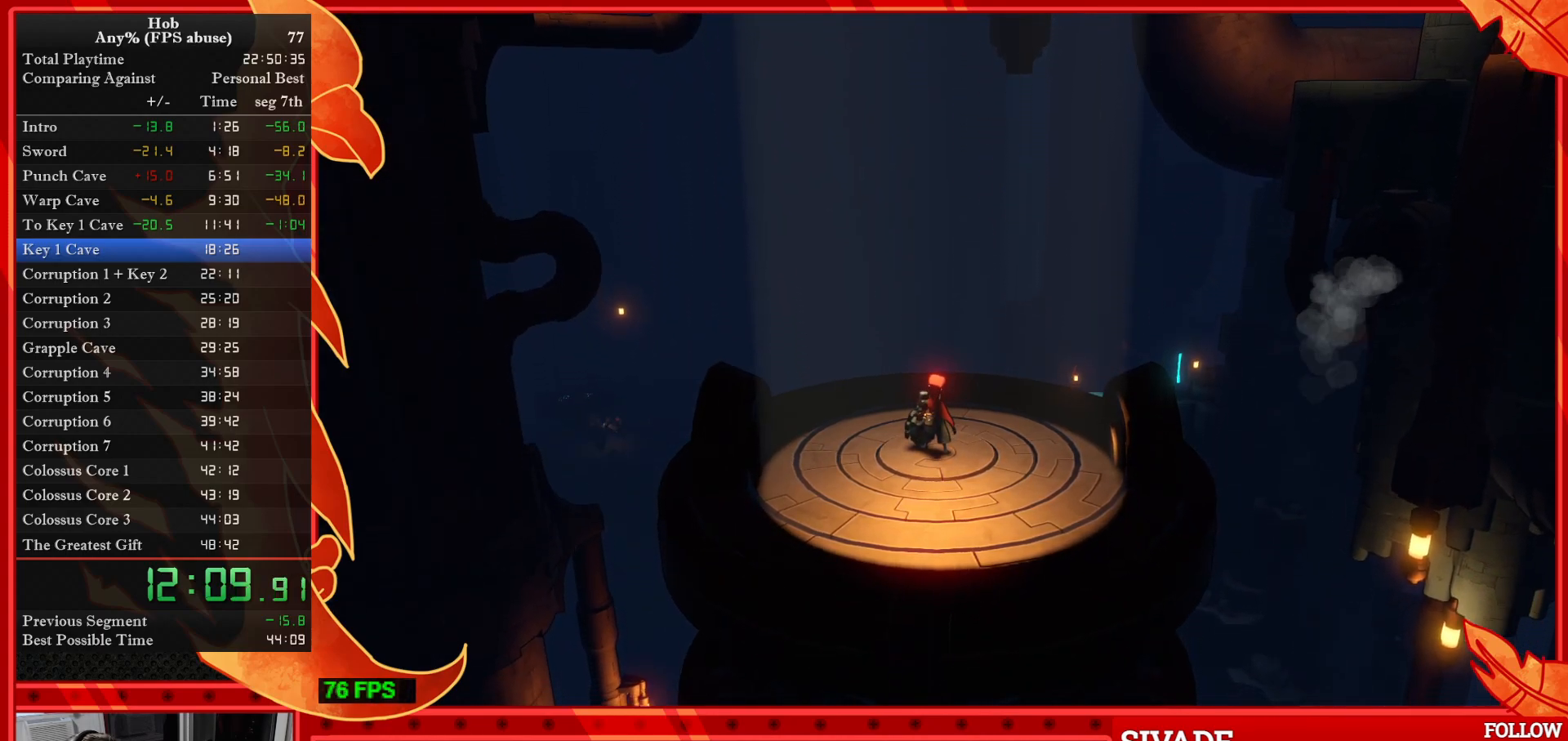
{"buttons": [], "left_stick": "down-left", "events": []}
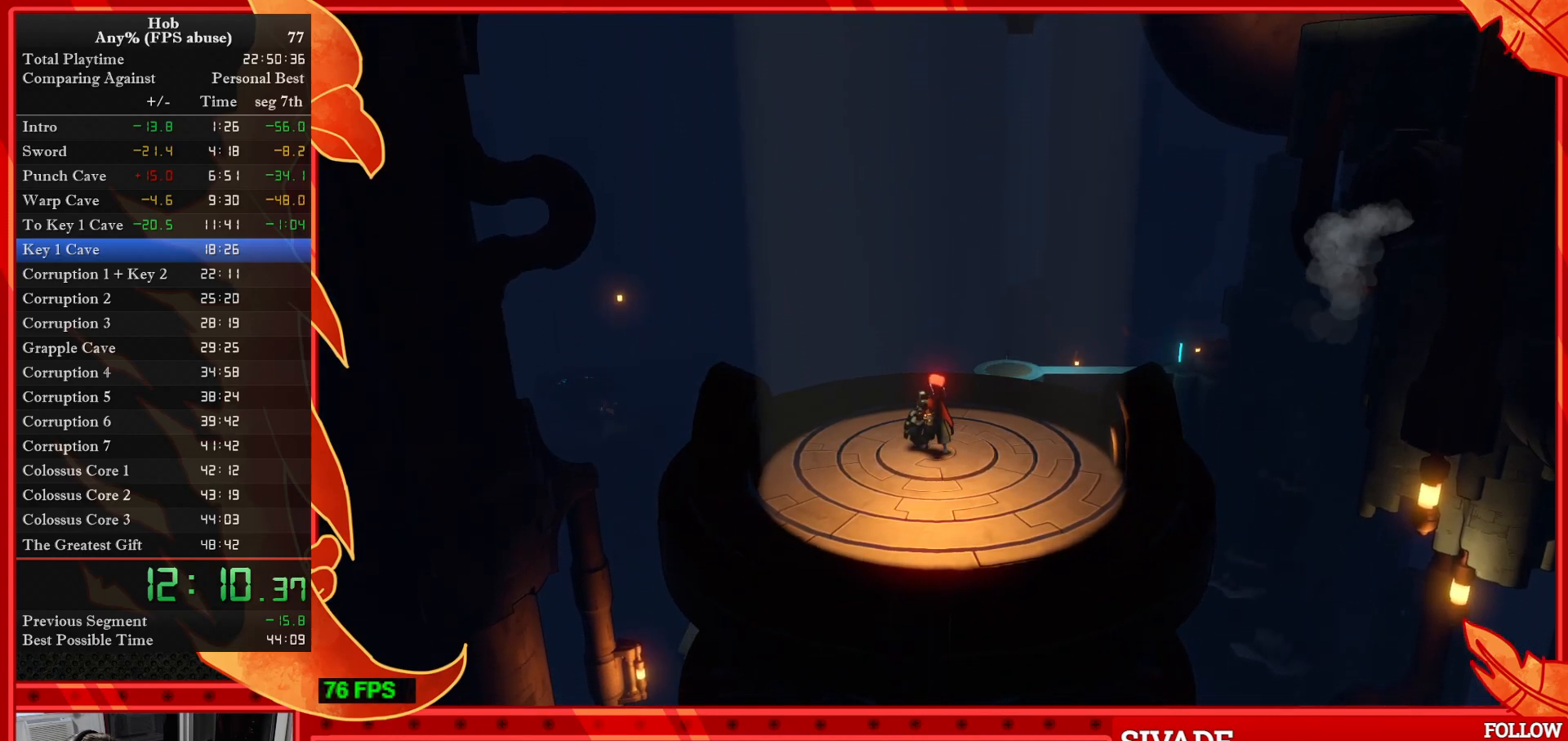
{"buttons": [], "left_stick": "down-left", "events": []}
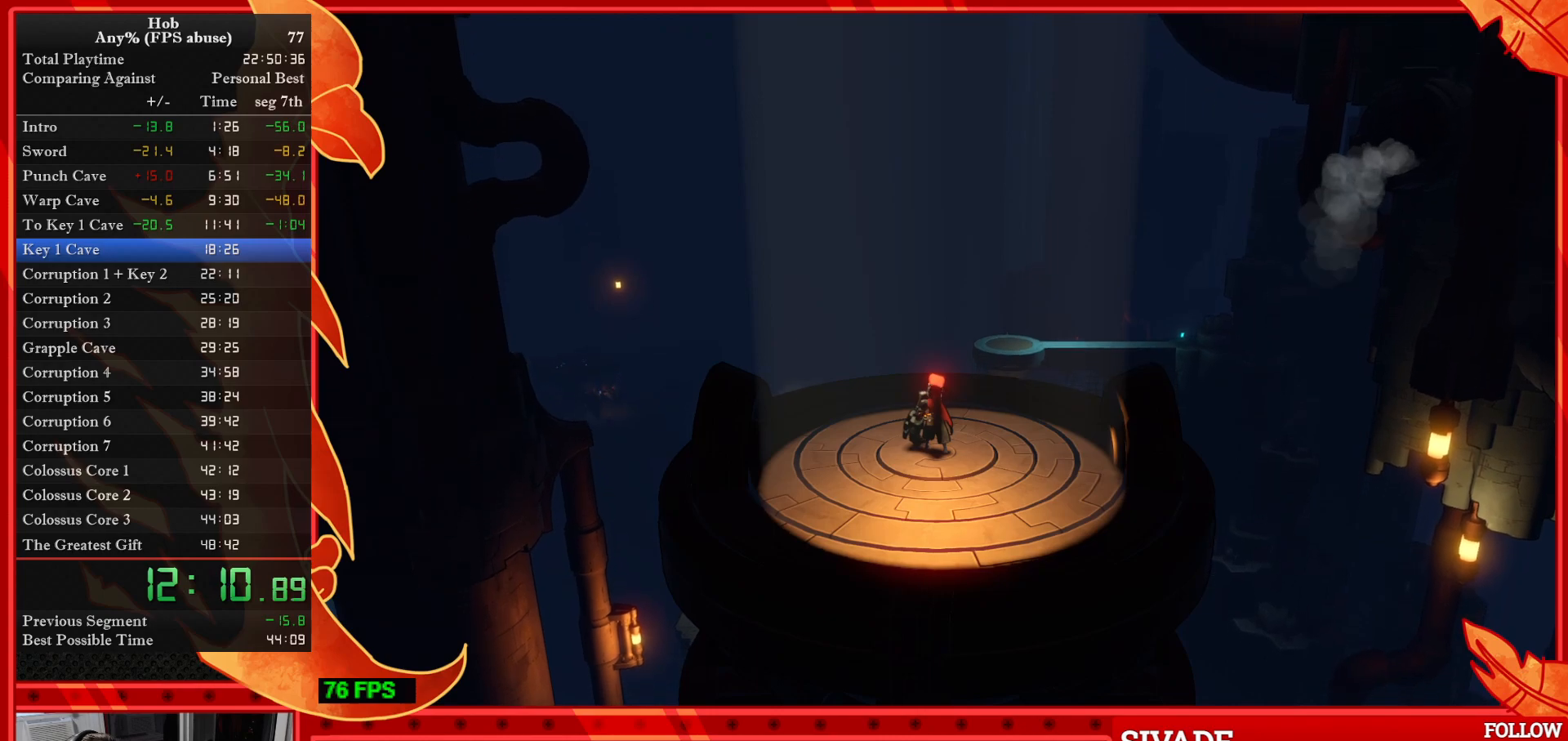
{"buttons": [], "left_stick": "down-left", "events": []}
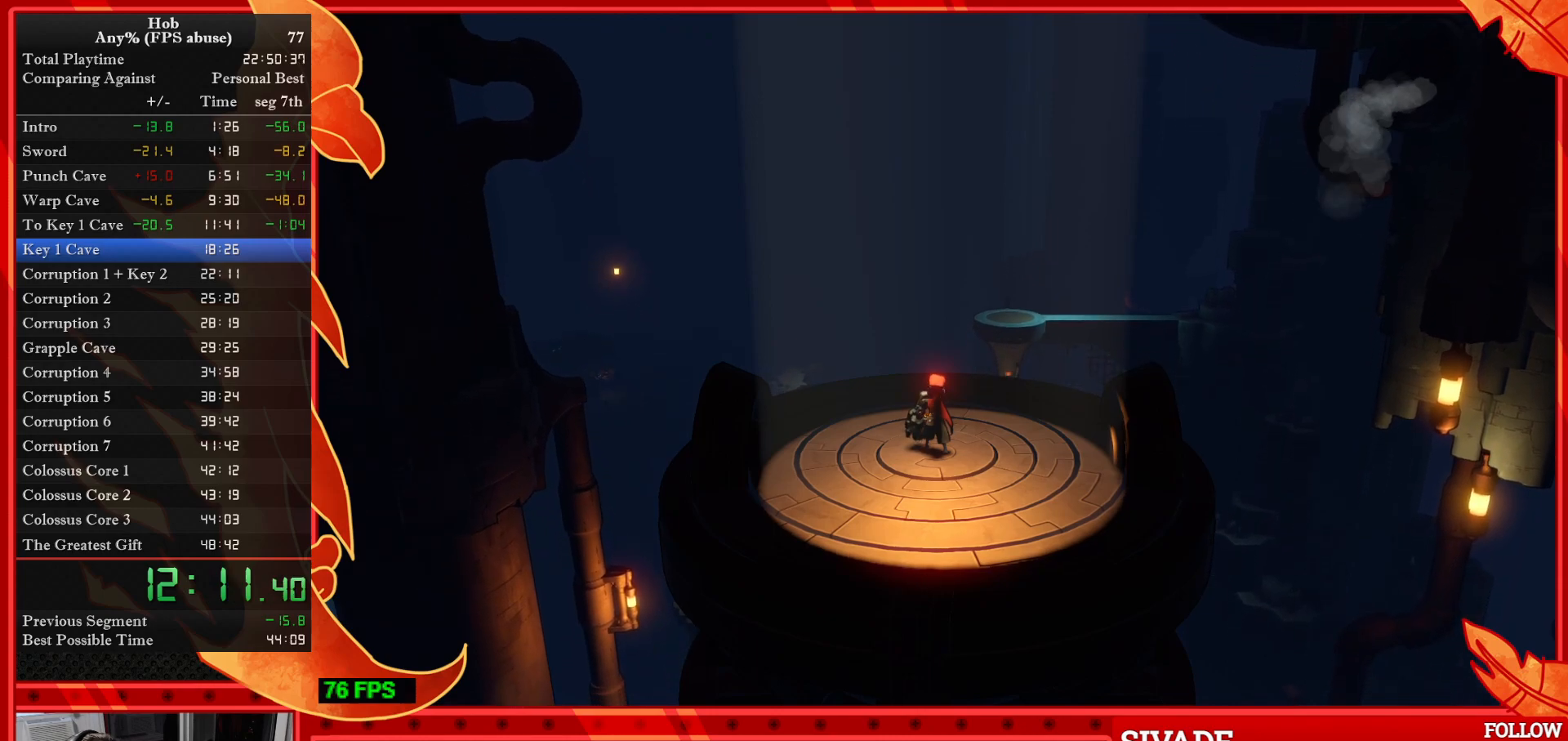
{"buttons": [], "left_stick": "down-left", "events": []}
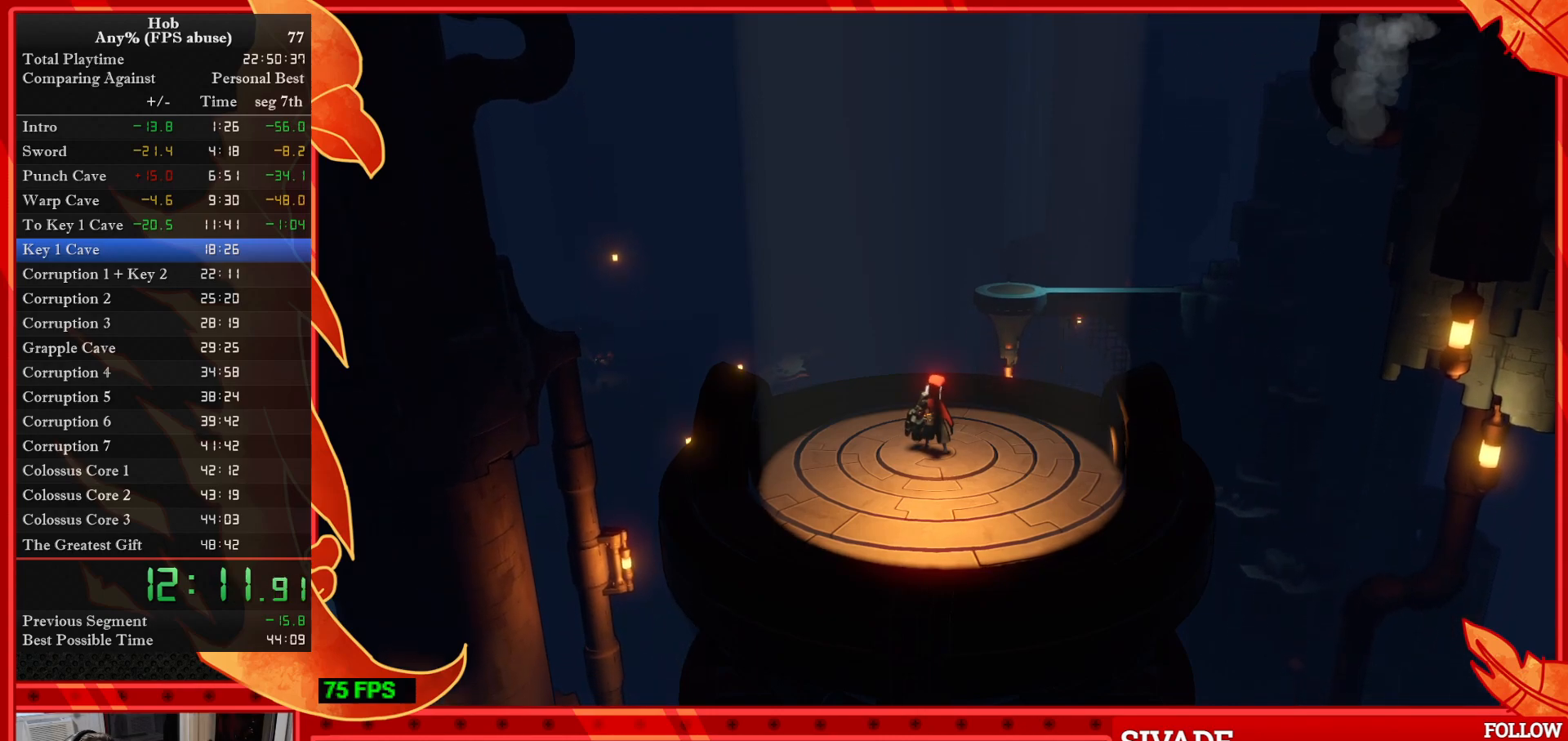
{"buttons": [], "left_stick": "down-left", "events": []}
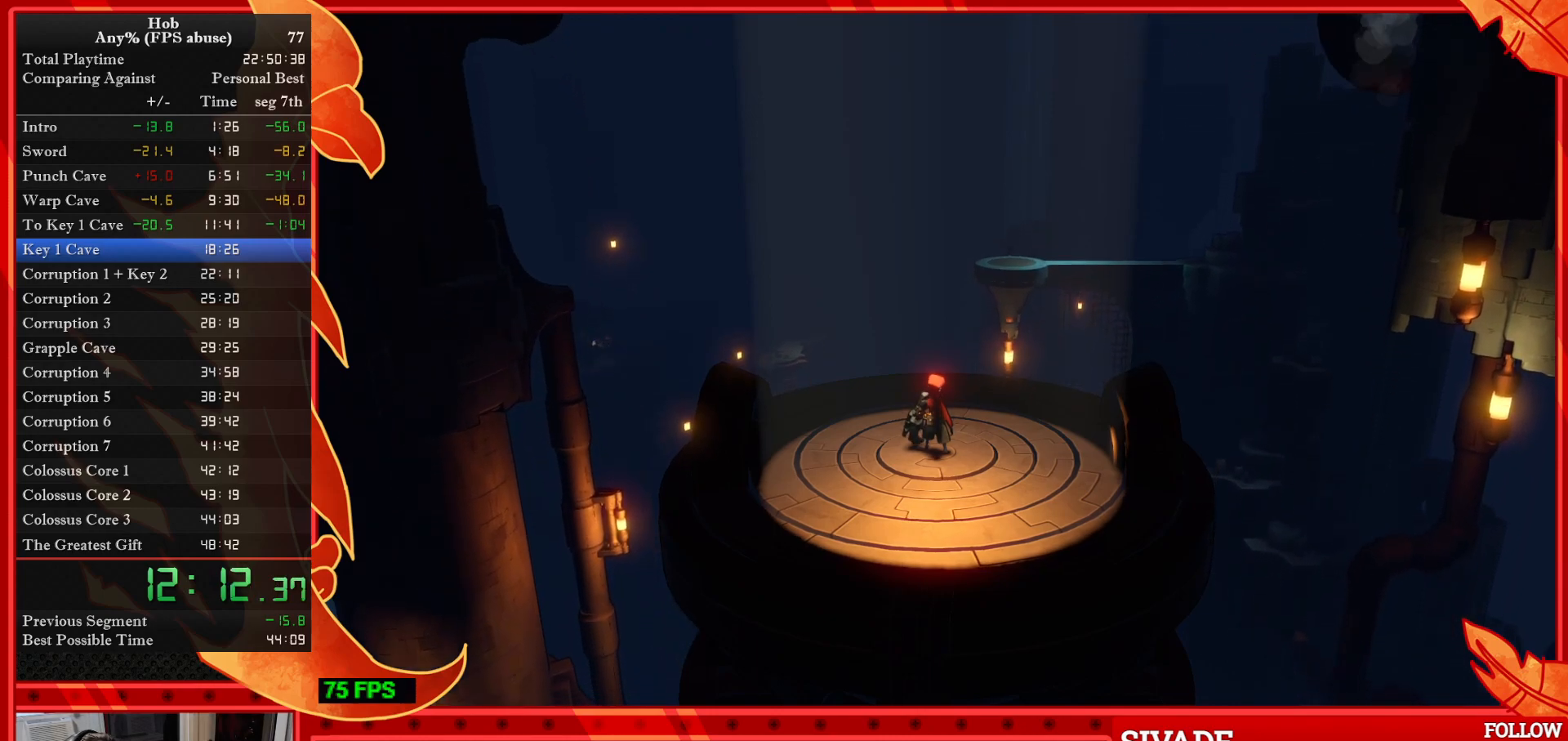
{"buttons": [], "left_stick": "down-left", "events": []}
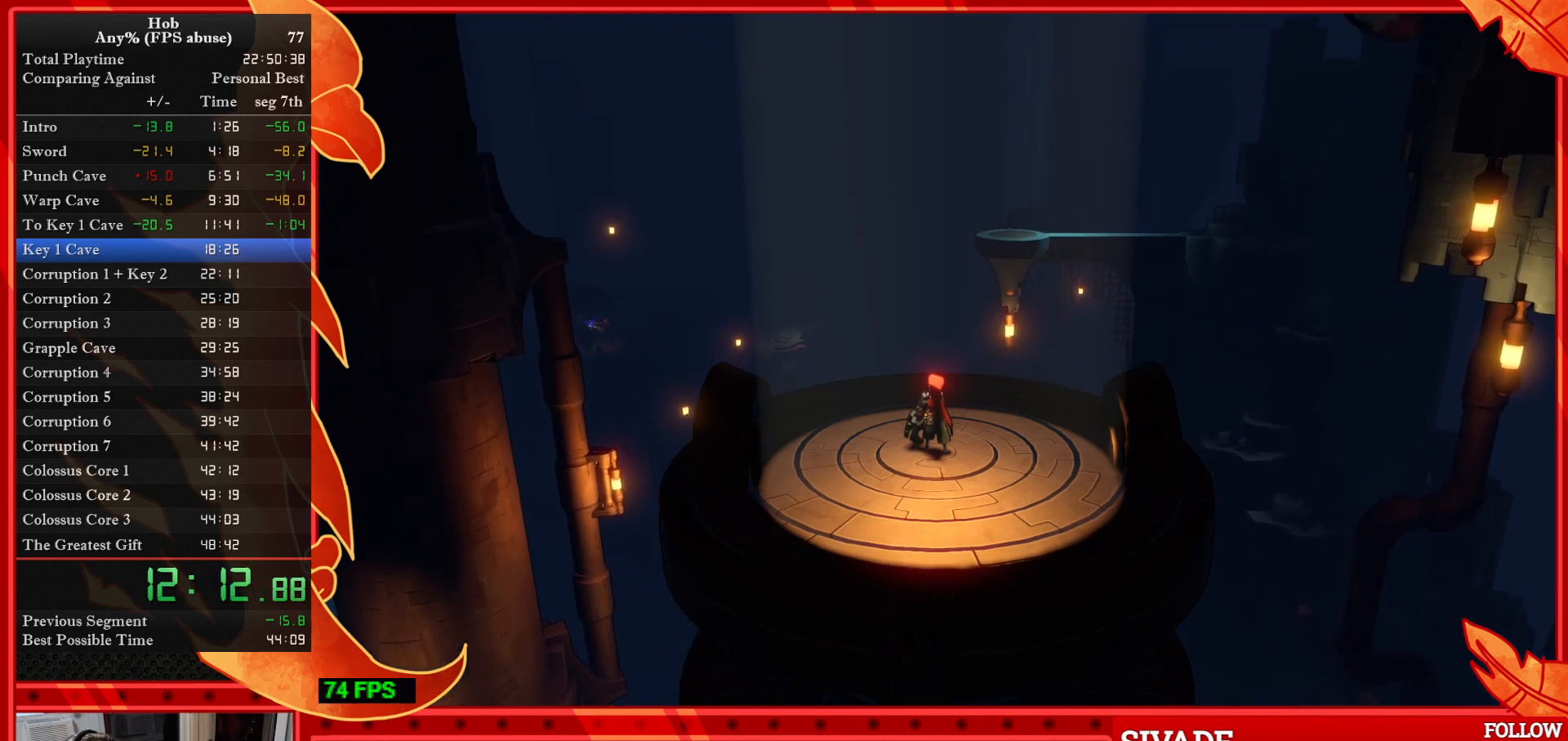
{"buttons": [], "left_stick": "down-left", "events": []}
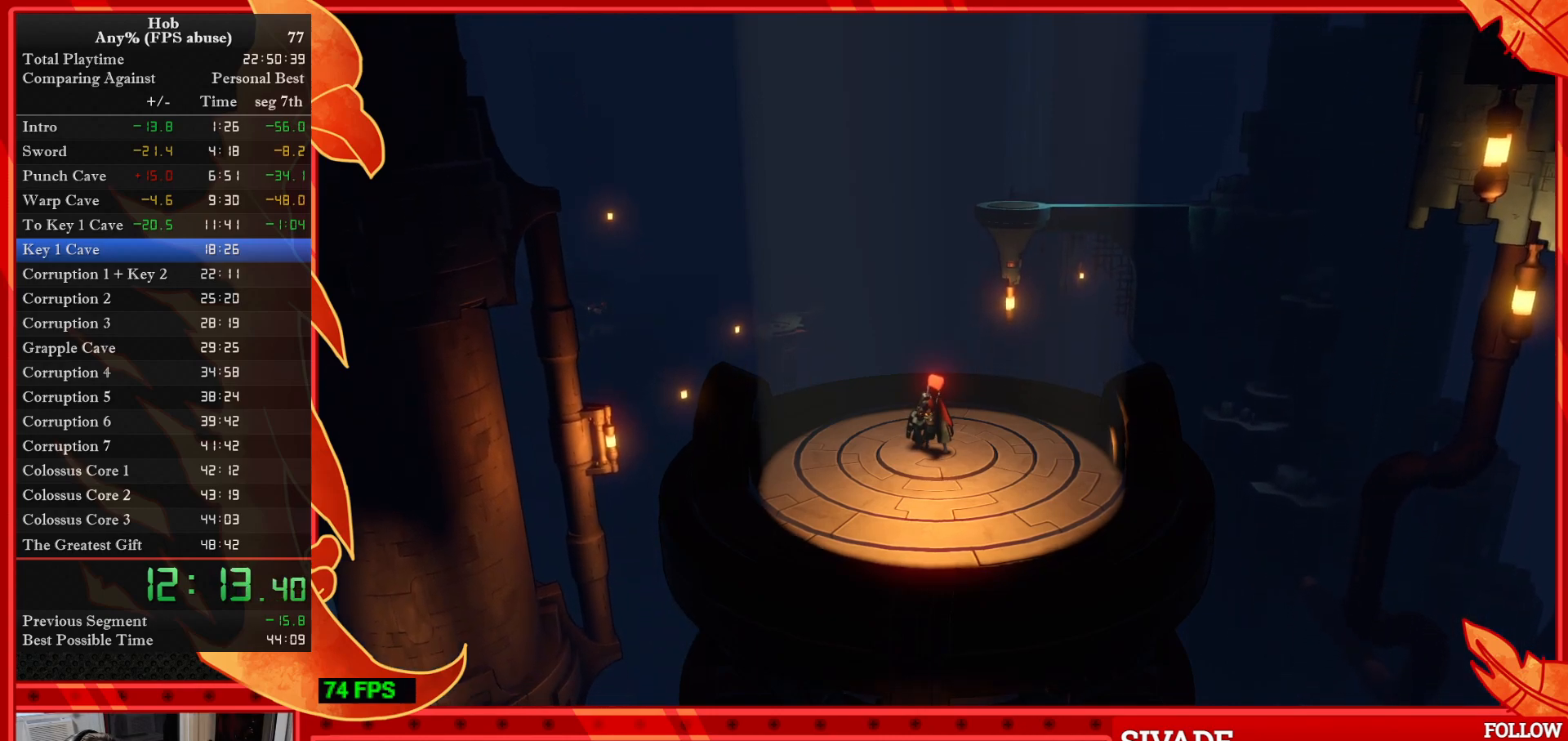
{"buttons": [], "left_stick": "down-left", "events": []}
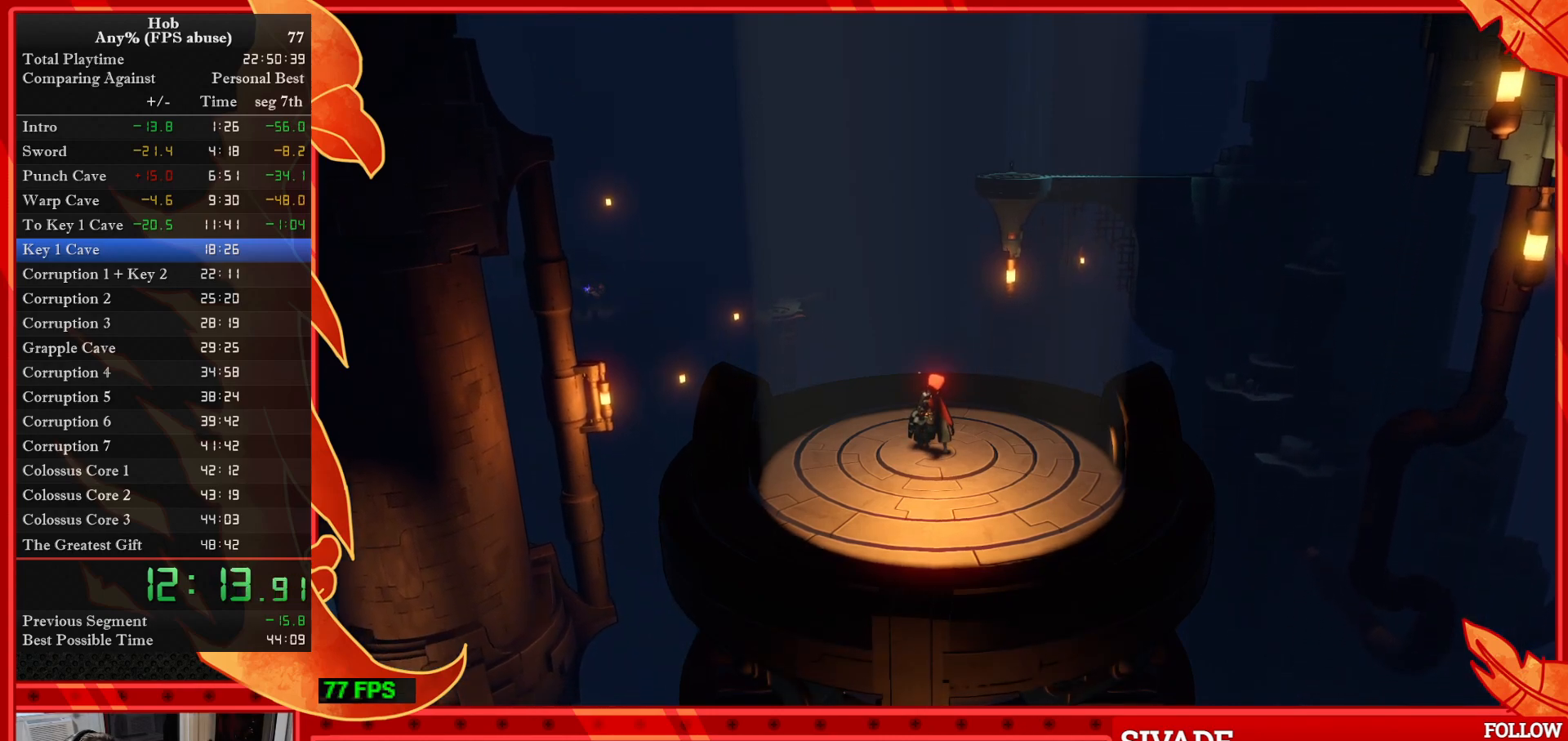
{"buttons": [], "left_stick": "down-left", "events": []}
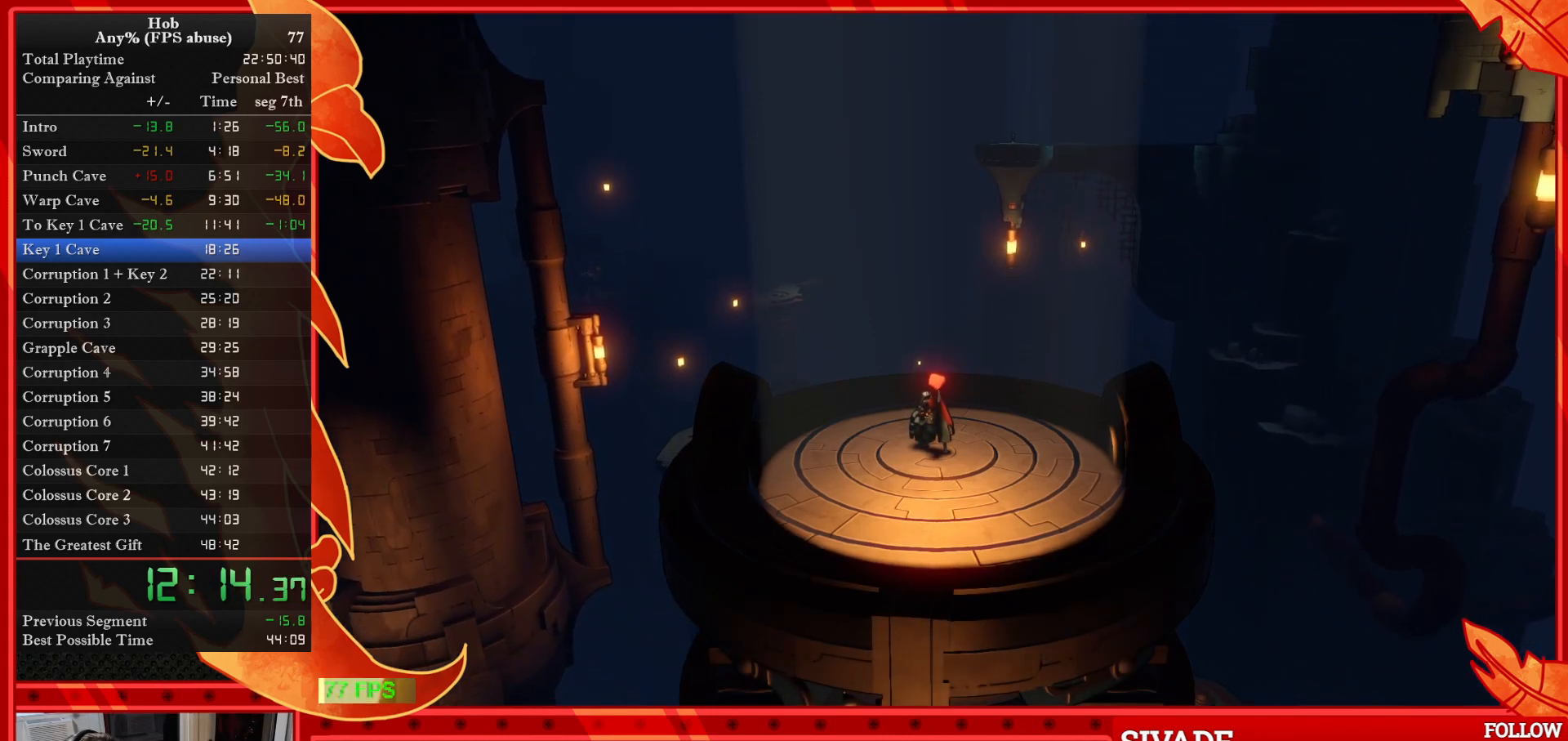
{"buttons": [], "left_stick": "down-left", "events": []}
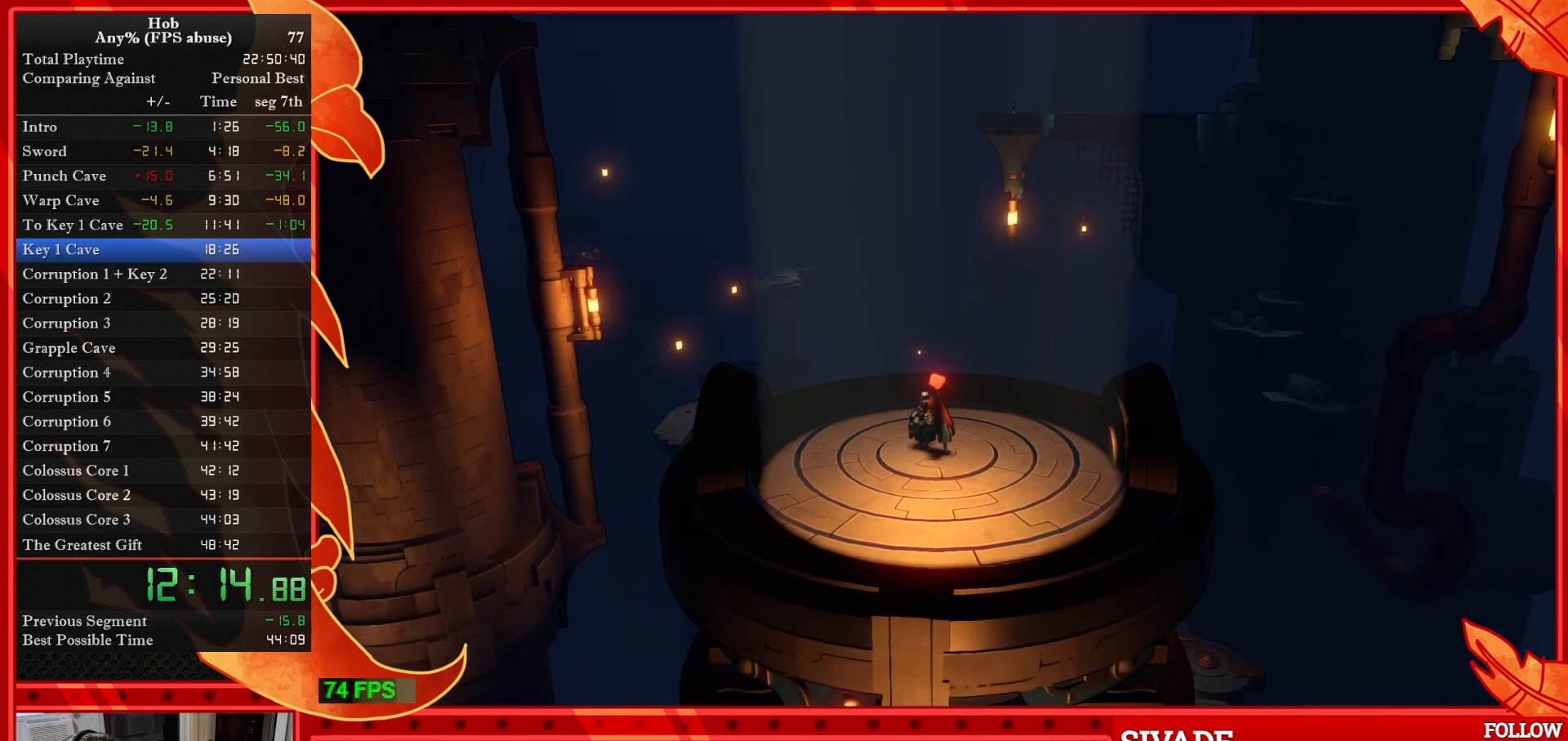
{"buttons": [], "left_stick": "down-left", "events": []}
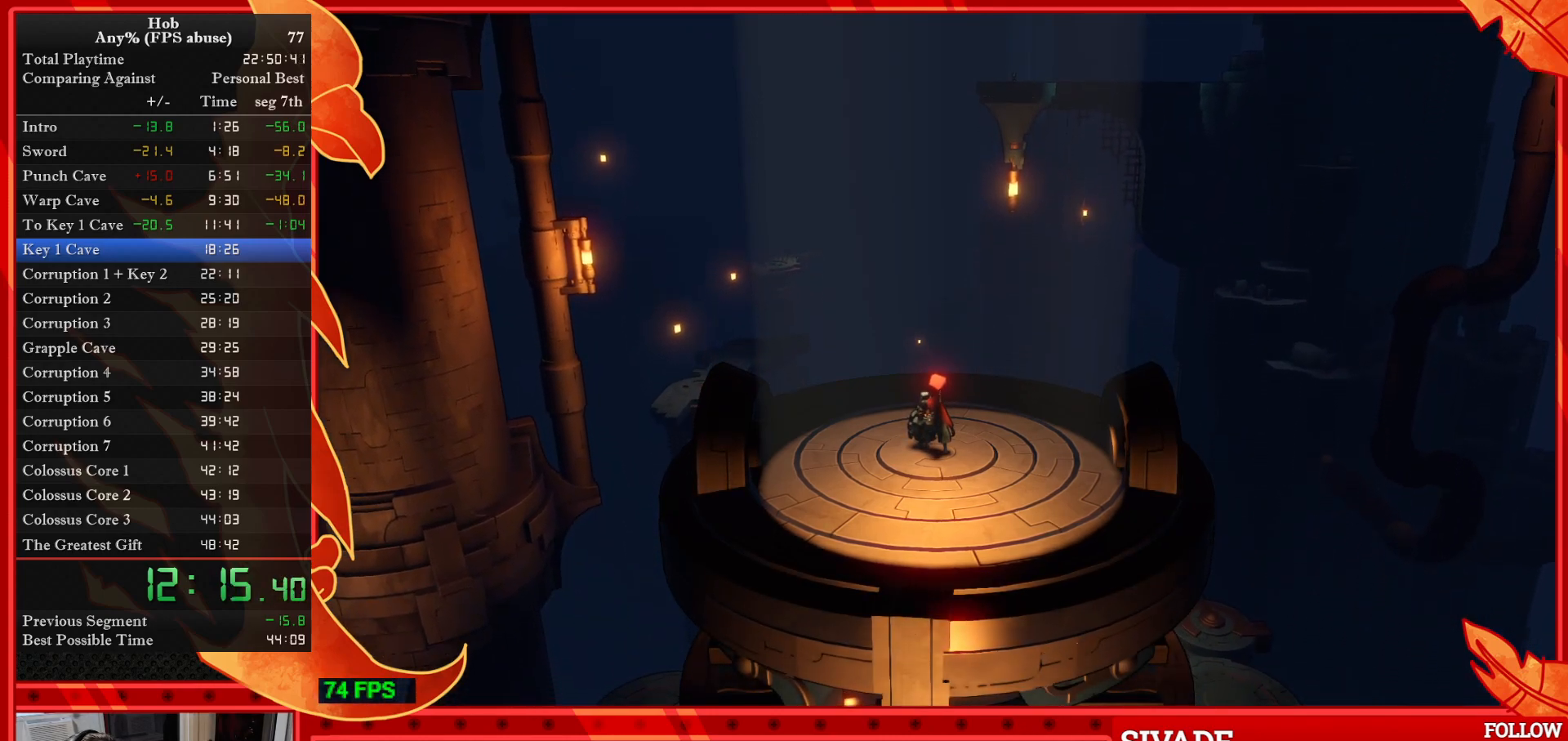
{"buttons": [], "left_stick": "down-left", "events": []}
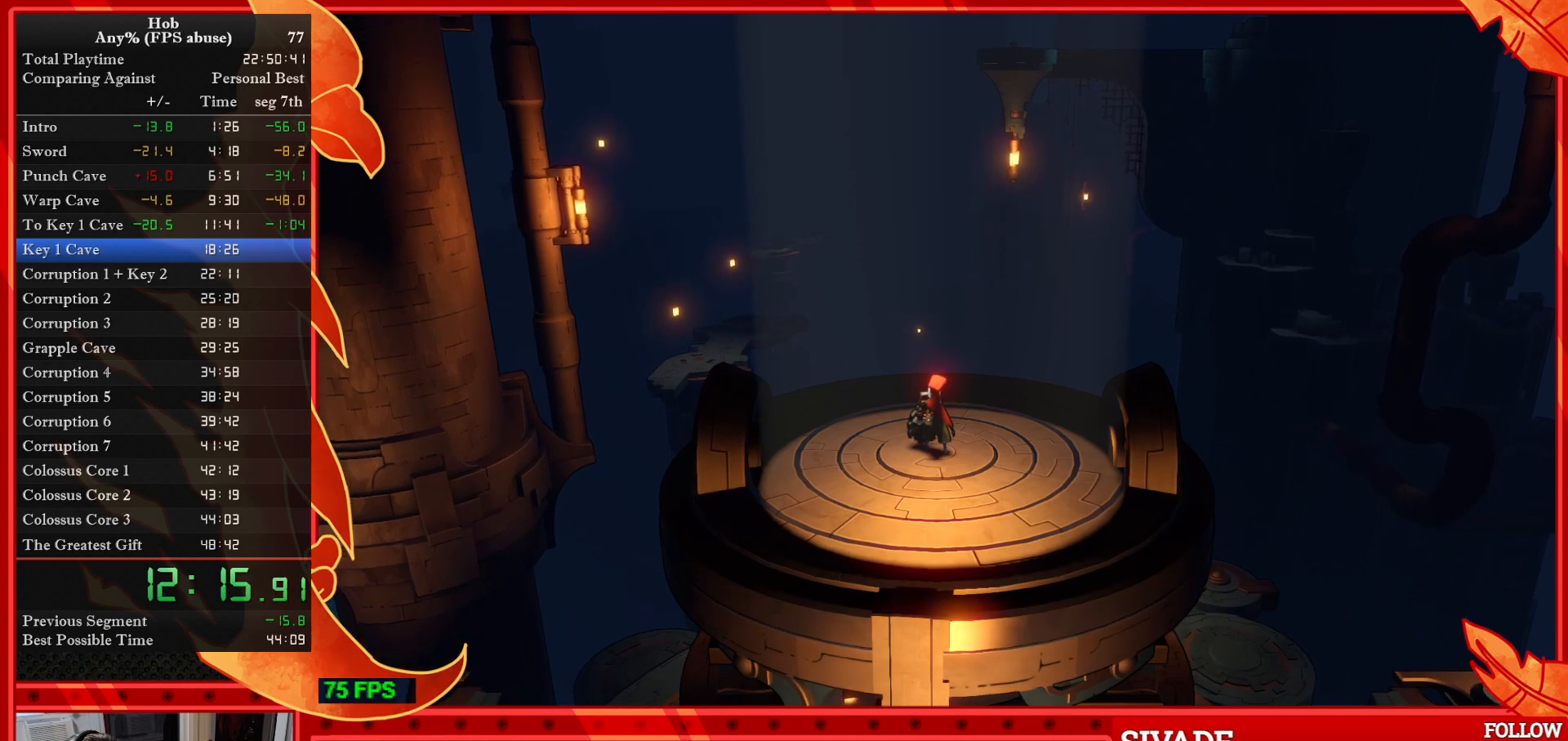
{"buttons": [], "left_stick": "down-left", "events": []}
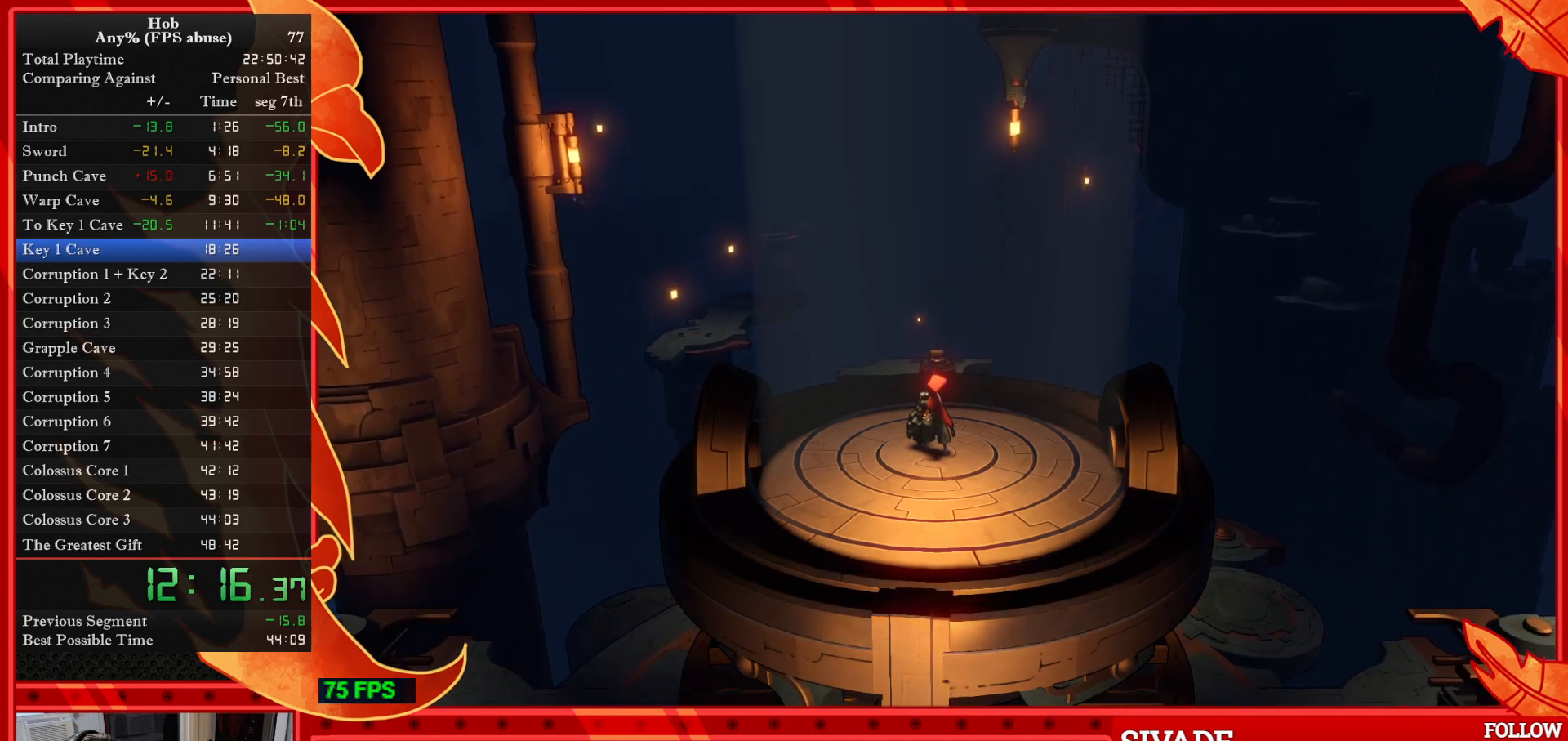
{"buttons": [], "left_stick": "down-left", "events": []}
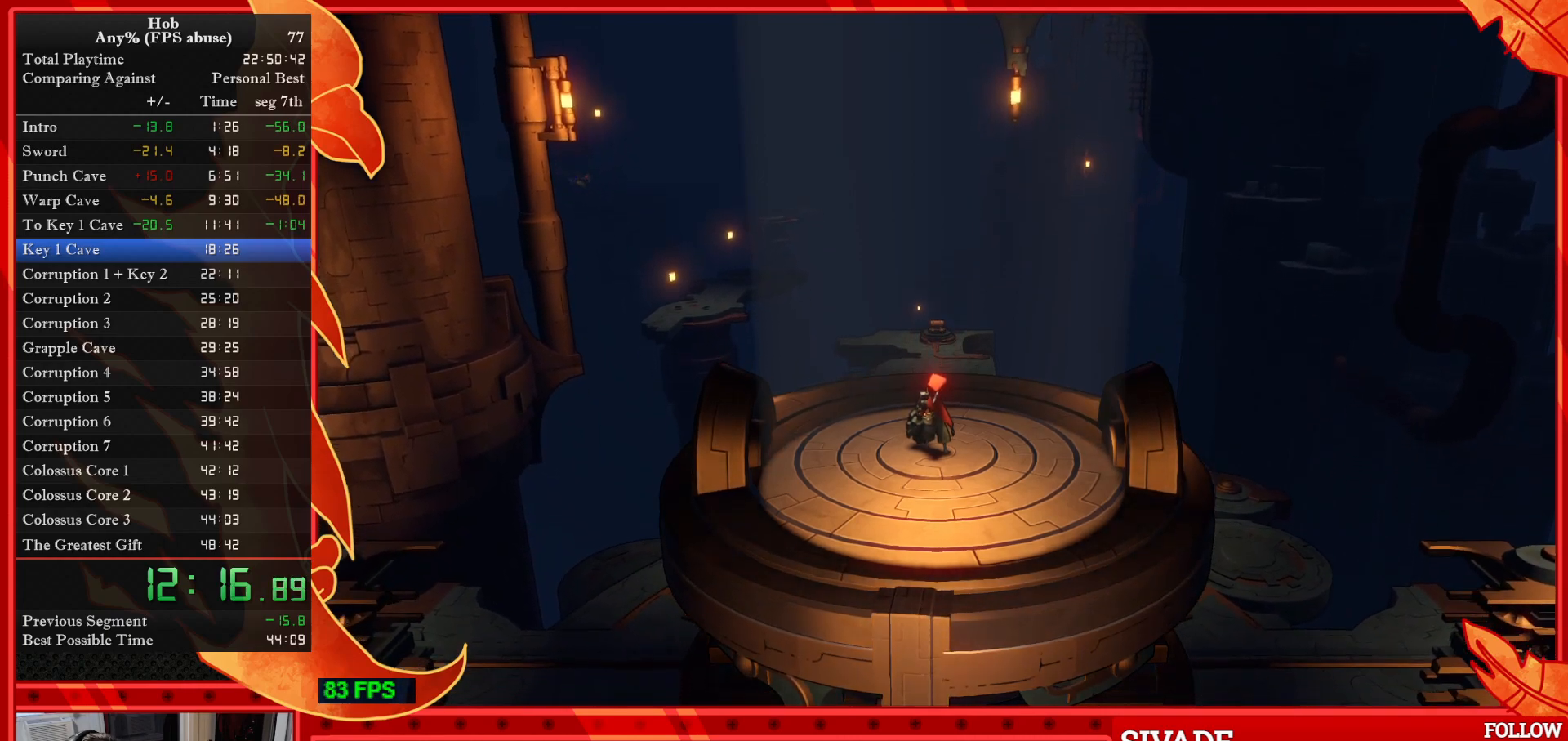
{"buttons": [], "left_stick": "down-left", "events": []}